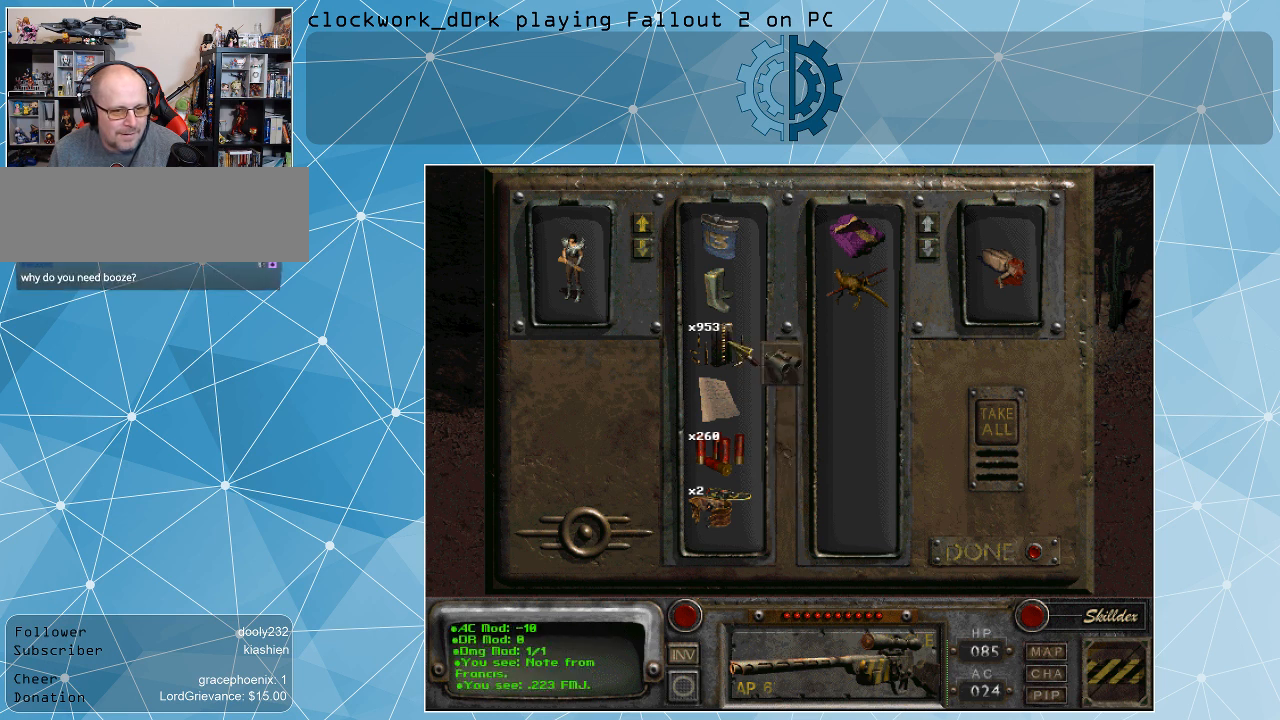
Gameplay with keyboard and mouse; each line is a JSON object with the keys and mouse buttons held at the frame after it. "events" lists presses ("down") and releases ("up") of ".", "/", "0", "1", "2", "3", "4", "5", "6", "7", "8", "9", "a", "alt_l", "alt_r", "b", "backslash", "backspace", "c", "caps_lock", "comma", "ctrl_l", "ctrl_r", "d", "e", "equals", "f", "g", "h", "i", "j", "k", "l", "lbracket", "m", "minus", "n", "o", "p", "q", "quote", "r", "rbracket", "return", "s", "semicolon", "shift_l", "shift_r", "space", "super", "t", "tab", "tilde", "u", "v", "w", "x", "y", "z", "mouse_left" and "mouse_right" between this image and that frame as [ms after this image, input, new state], when the widget could be followed in between. "mouse_left", "mouse_right" = the "left", "right" buttons of the "mouse" list. No other keys are recorded. Not read: mouse_move.
{"keys": [], "mouse": [], "events": [[67, "mouse_right", "up"]]}
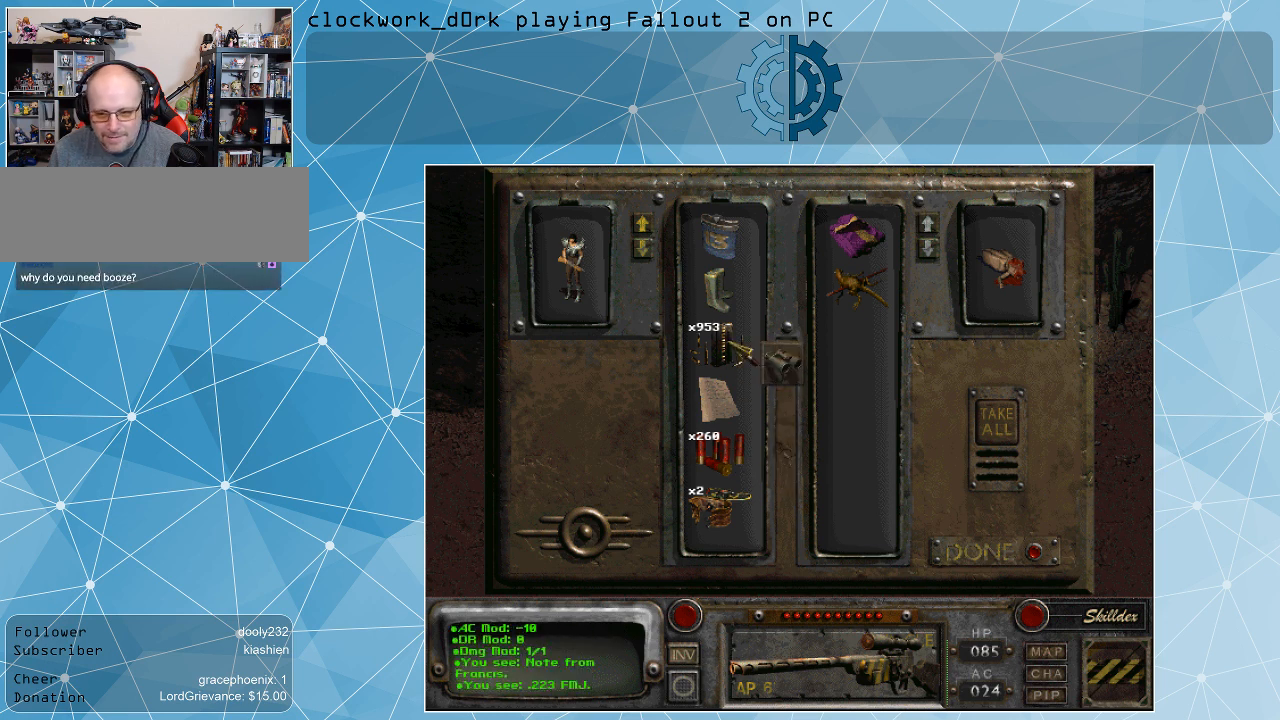
{"keys": [], "mouse": [], "events": []}
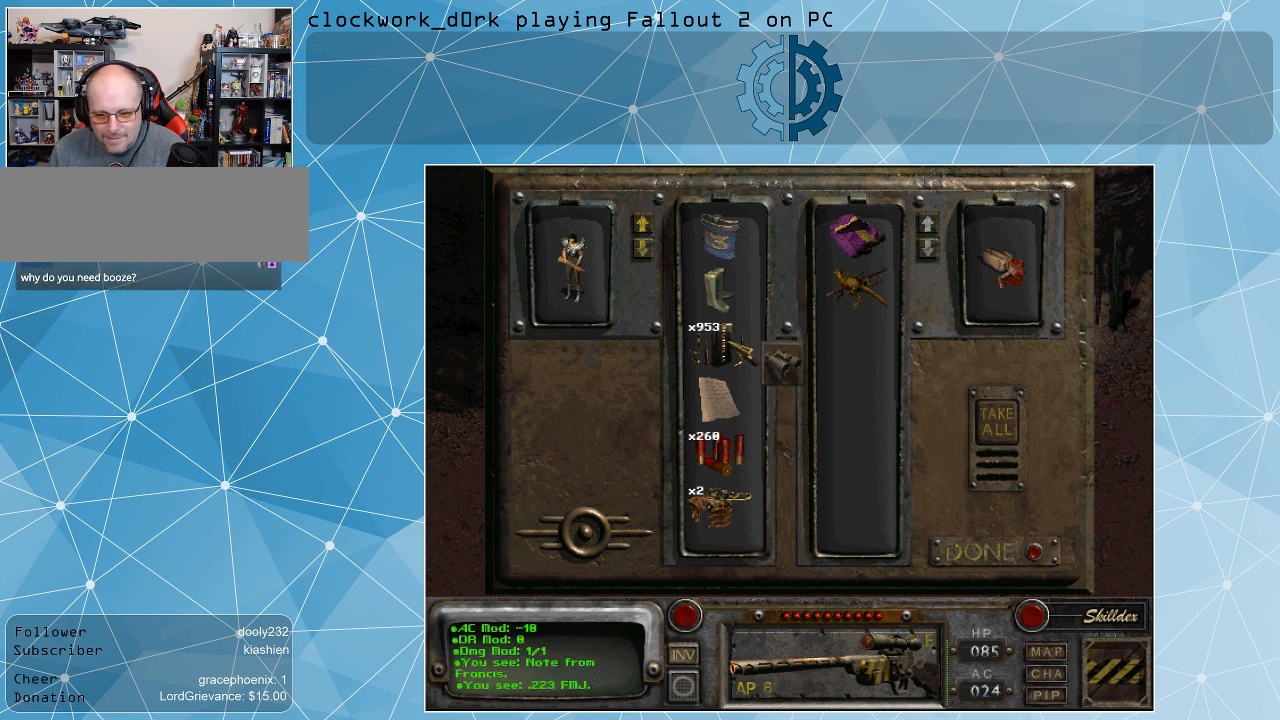
{"keys": [], "mouse": [], "events": []}
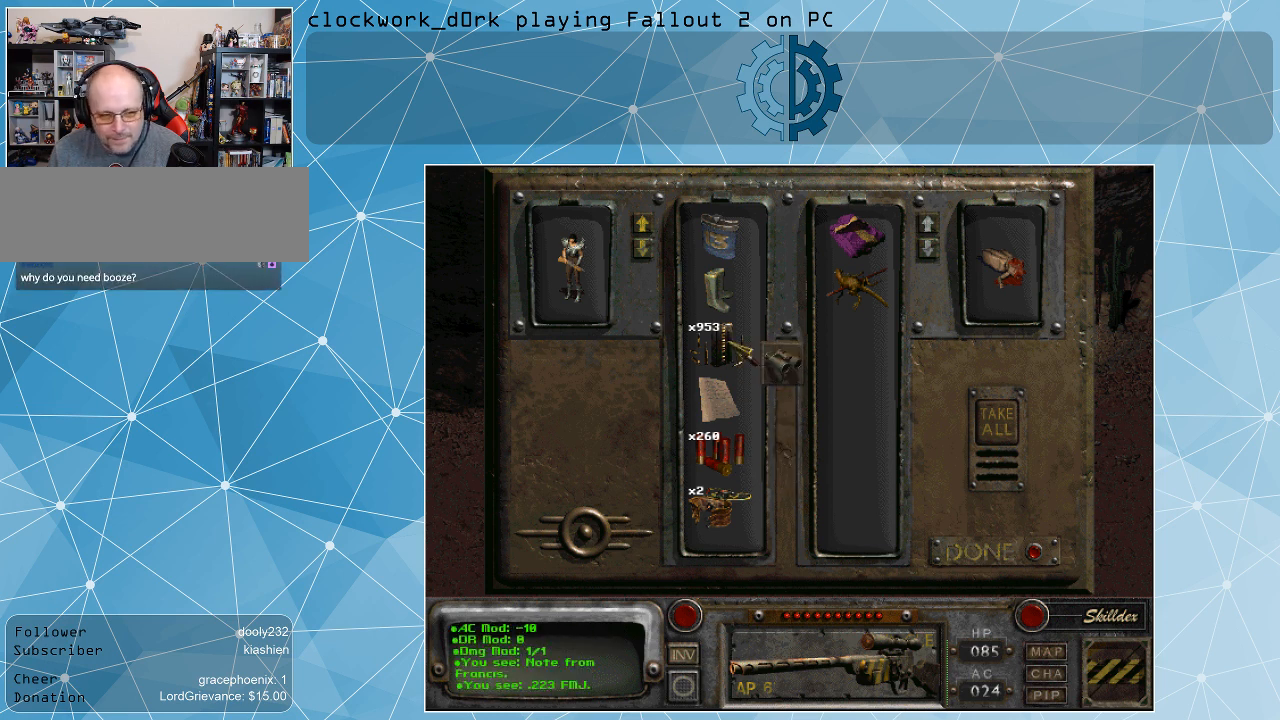
{"keys": [], "mouse": [], "events": []}
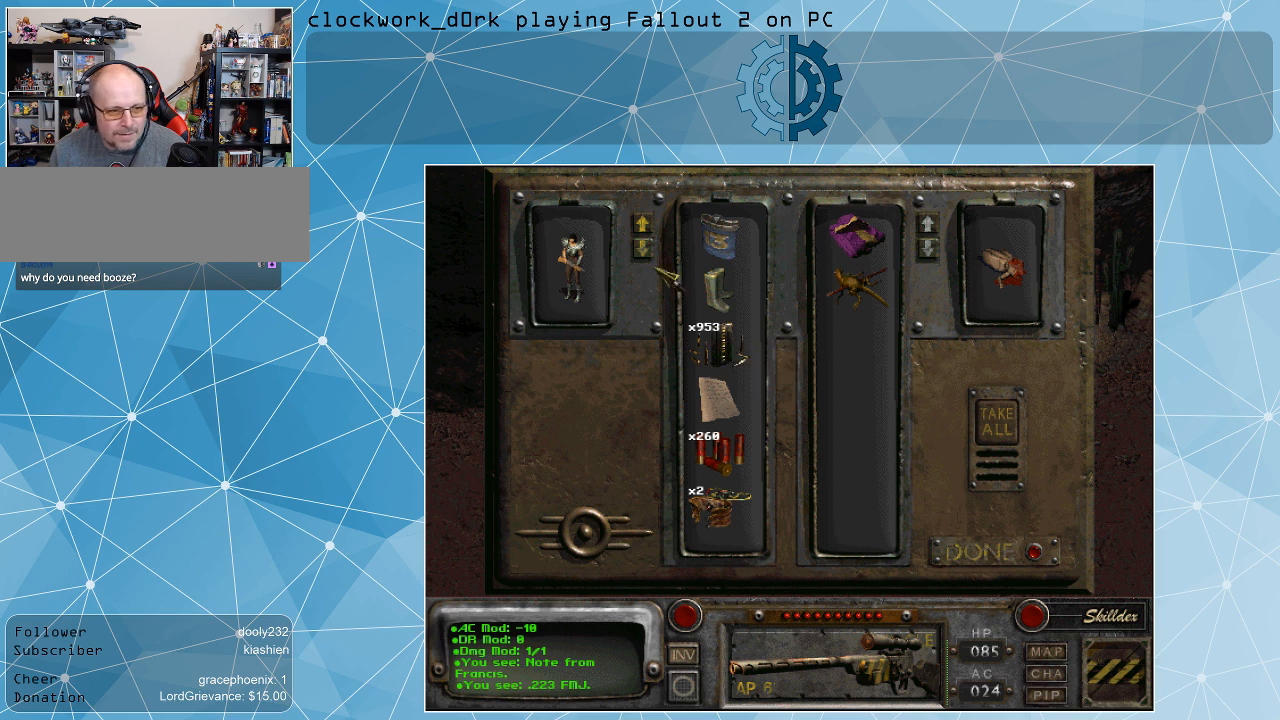
{"keys": [], "mouse": [], "events": []}
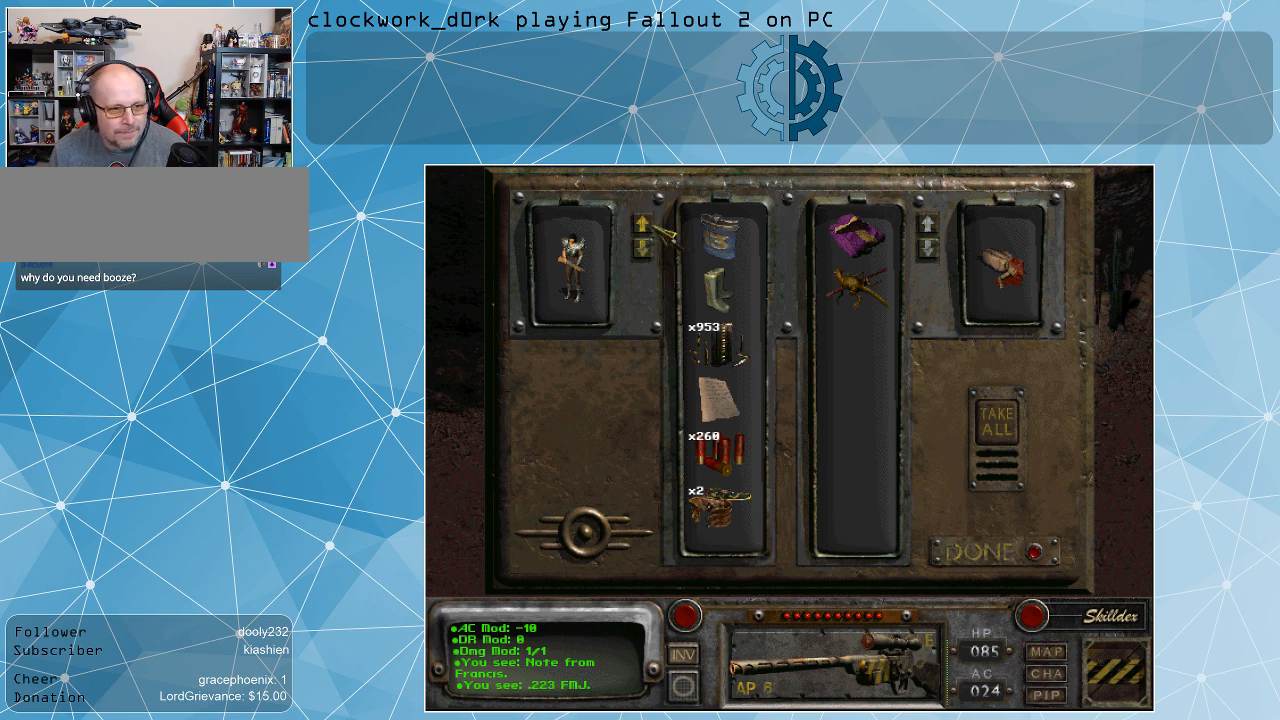
{"keys": [], "mouse": ["left"], "events": [[67, "mouse_left", "down"], [167, "mouse_left", "up"], [300, "mouse_left", "down"], [400, "mouse_left", "up"], [500, "mouse_left", "down"]]}
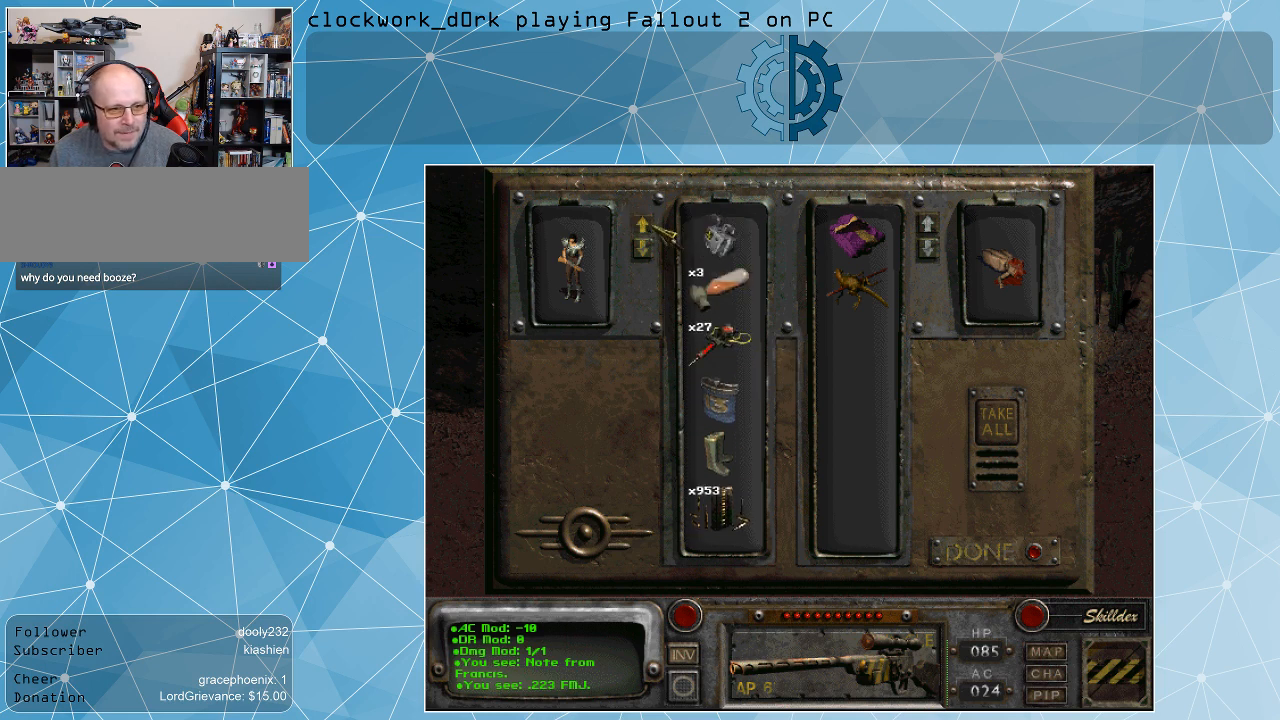
{"keys": [], "mouse": ["left"], "events": [[67, "mouse_left", "up"], [167, "mouse_left", "down"], [267, "mouse_left", "up"], [367, "mouse_left", "down"], [400, "mouse_left", "up"], [500, "mouse_left", "down"]]}
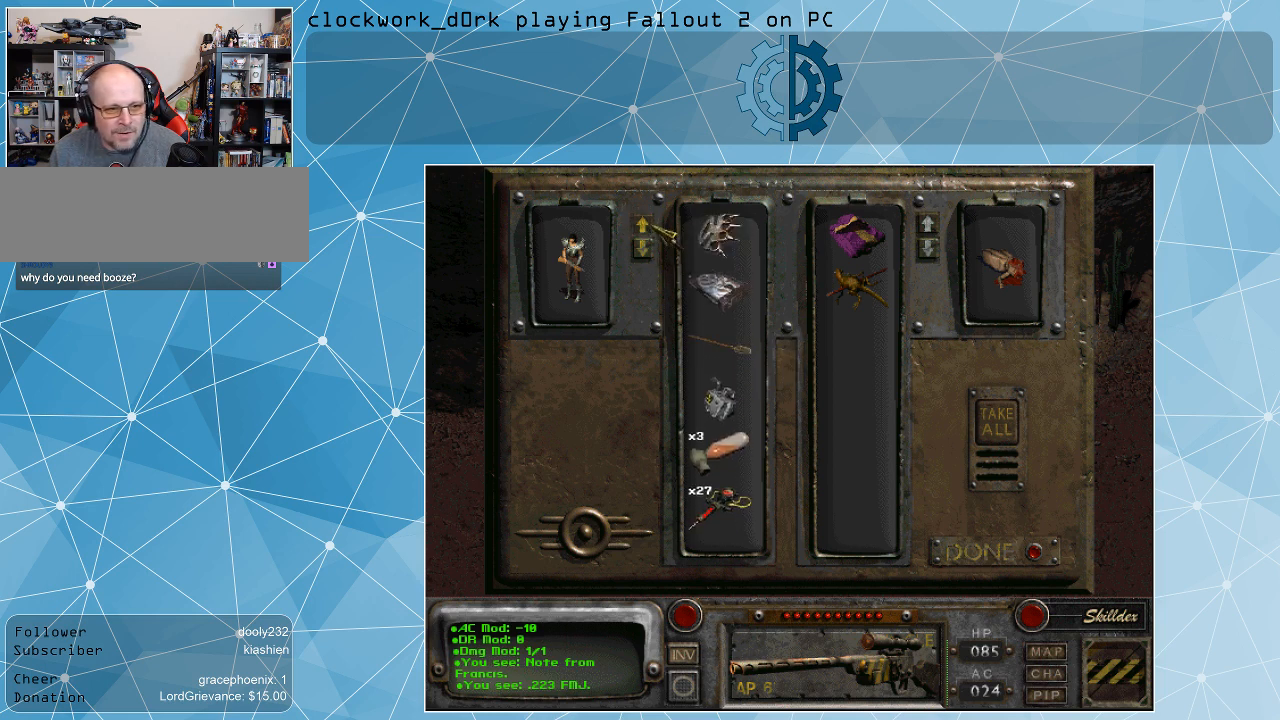
{"keys": [], "mouse": [], "events": [[100, "mouse_left", "up"], [200, "mouse_left", "down"], [300, "mouse_left", "up"], [334, "mouse_left", "down"], [434, "mouse_left", "up"]]}
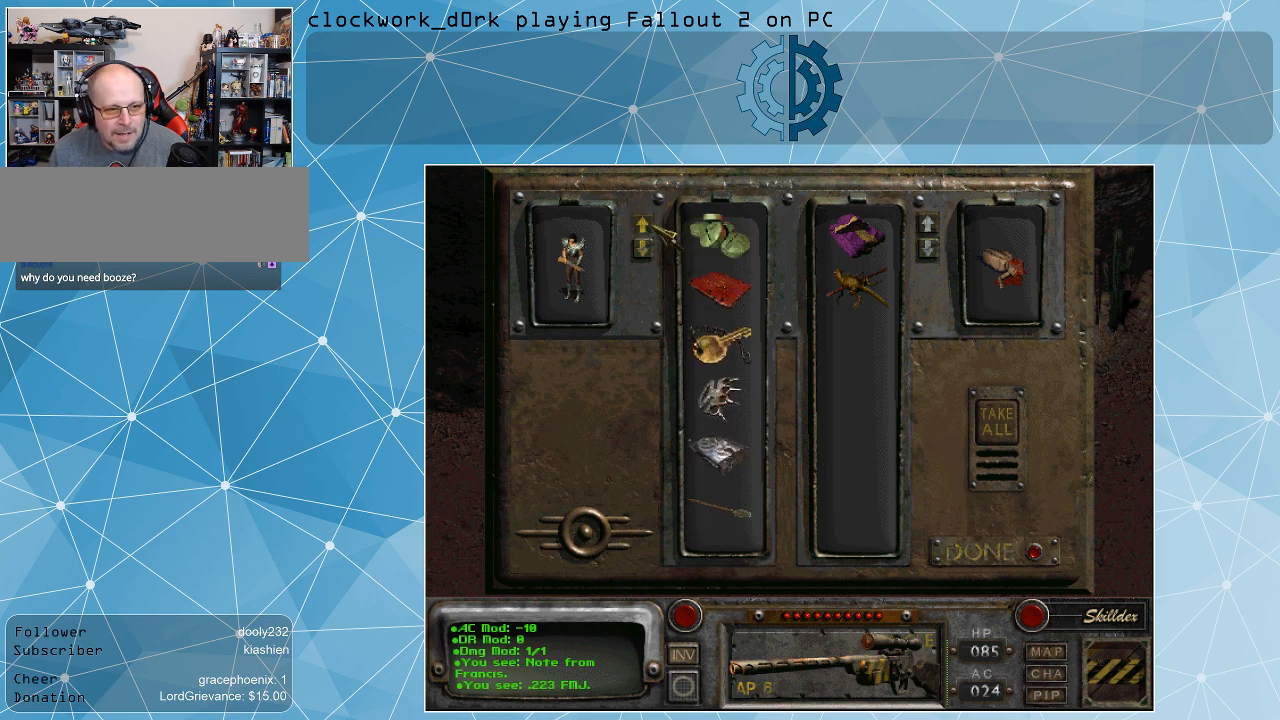
{"keys": [], "mouse": ["left"], "events": [[34, "mouse_left", "down"], [100, "mouse_left", "up"], [167, "mouse_left", "down"], [267, "mouse_left", "up"], [334, "mouse_left", "down"], [434, "mouse_left", "up"], [500, "mouse_left", "down"]]}
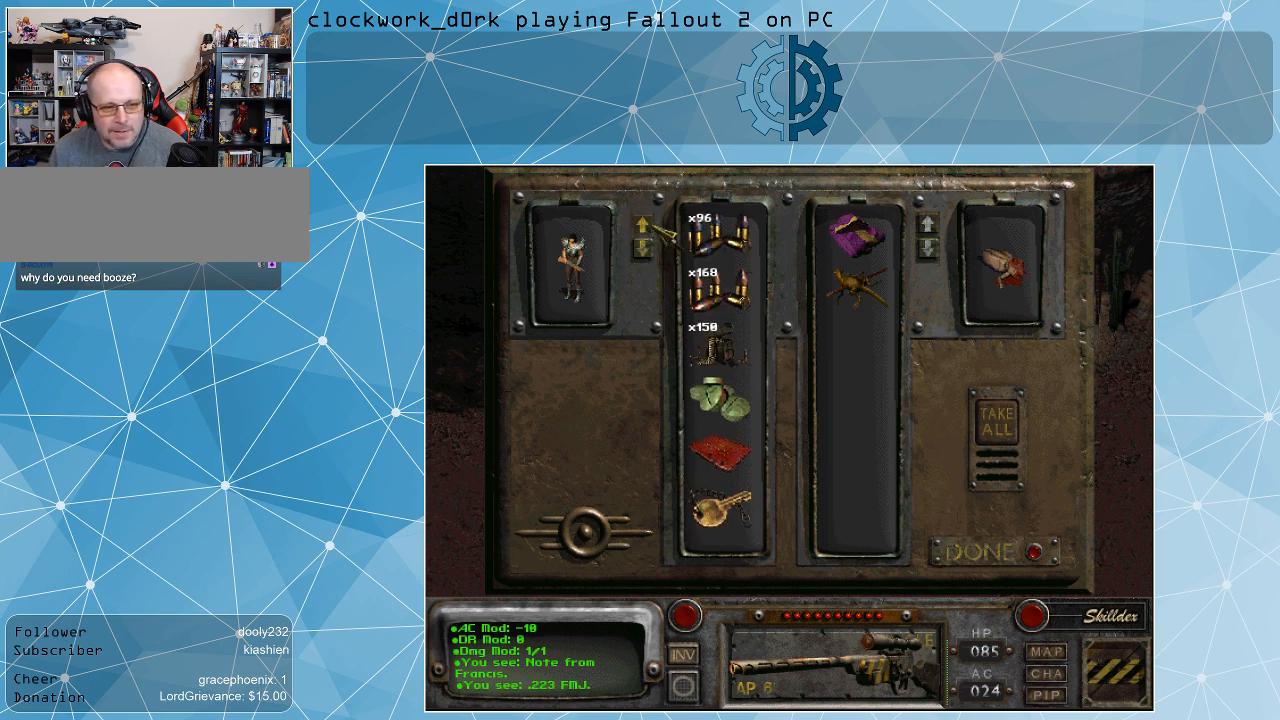
{"keys": [], "mouse": ["left"], "events": [[134, "mouse_left", "up"], [167, "mouse_left", "down"], [267, "mouse_left", "up"], [367, "mouse_left", "down"], [467, "mouse_left", "up"], [500, "mouse_left", "down"]]}
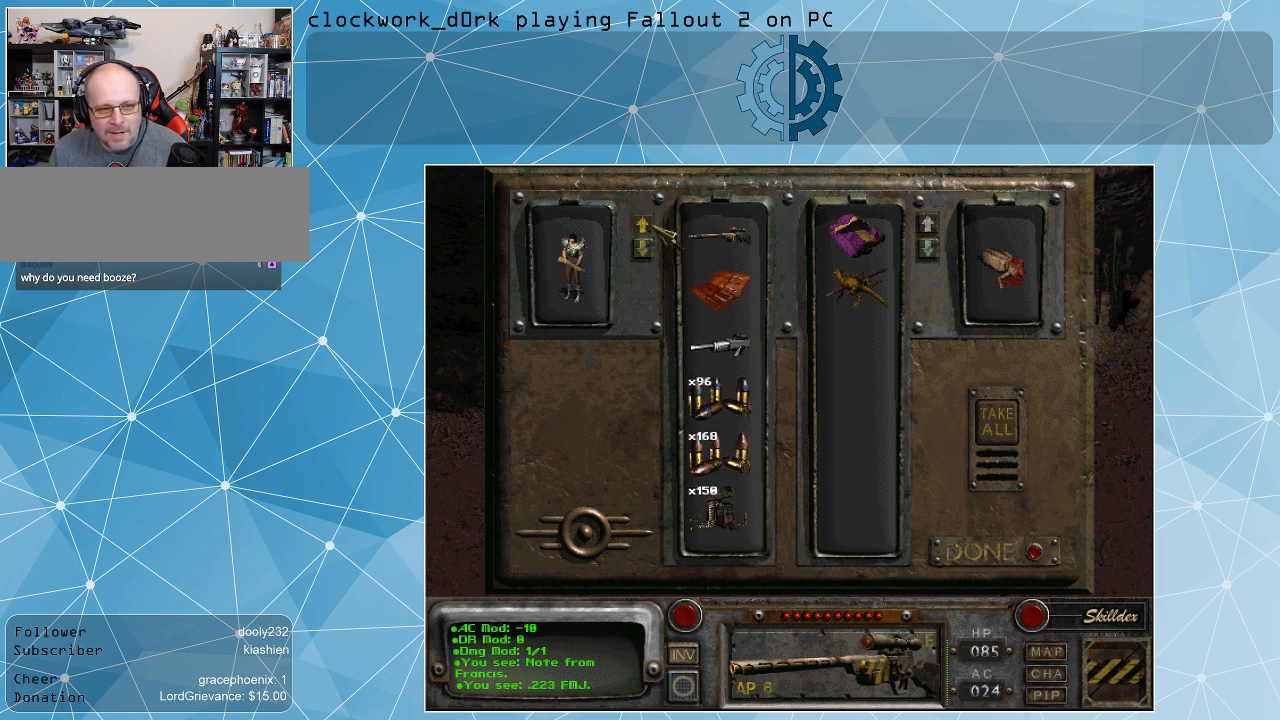
{"keys": [], "mouse": [], "events": [[100, "mouse_left", "up"], [200, "mouse_left", "down"], [300, "mouse_left", "up"], [334, "mouse_left", "down"], [467, "mouse_left", "up"]]}
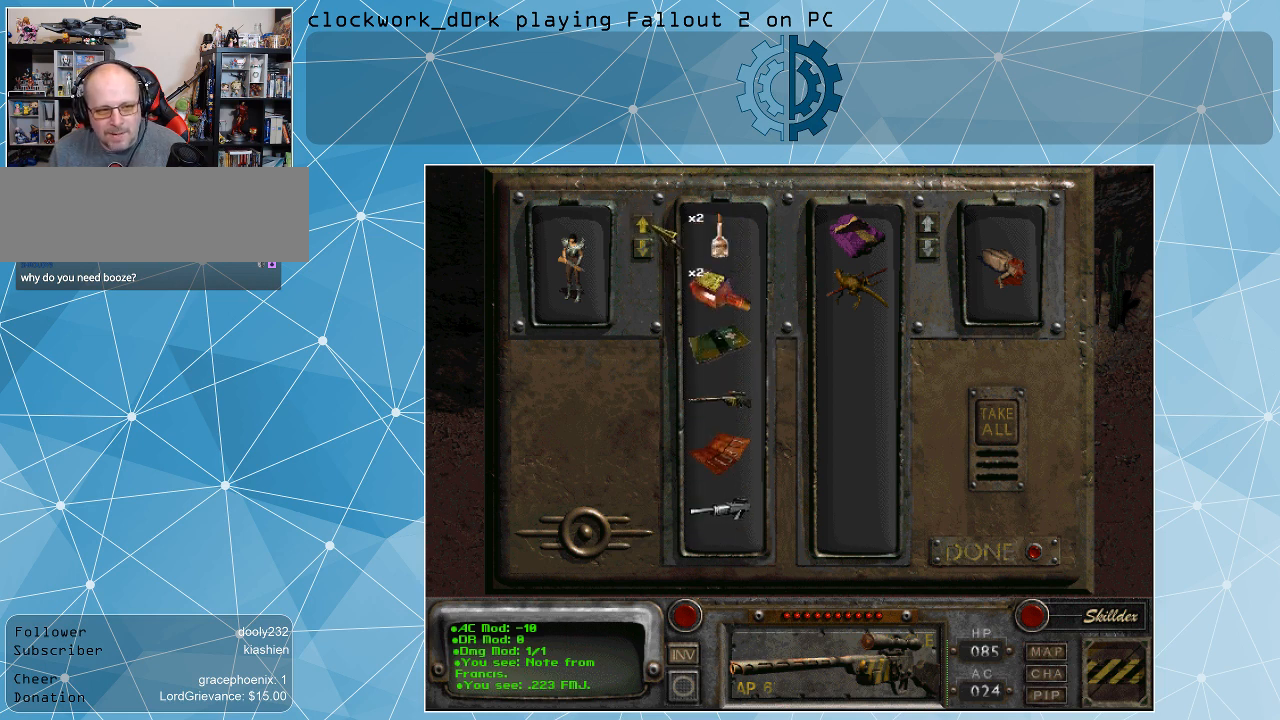
{"keys": [], "mouse": [], "events": [[34, "mouse_left", "down"], [100, "mouse_left", "up"], [200, "mouse_left", "down"], [300, "mouse_left", "up"], [334, "mouse_left", "down"], [434, "mouse_left", "up"]]}
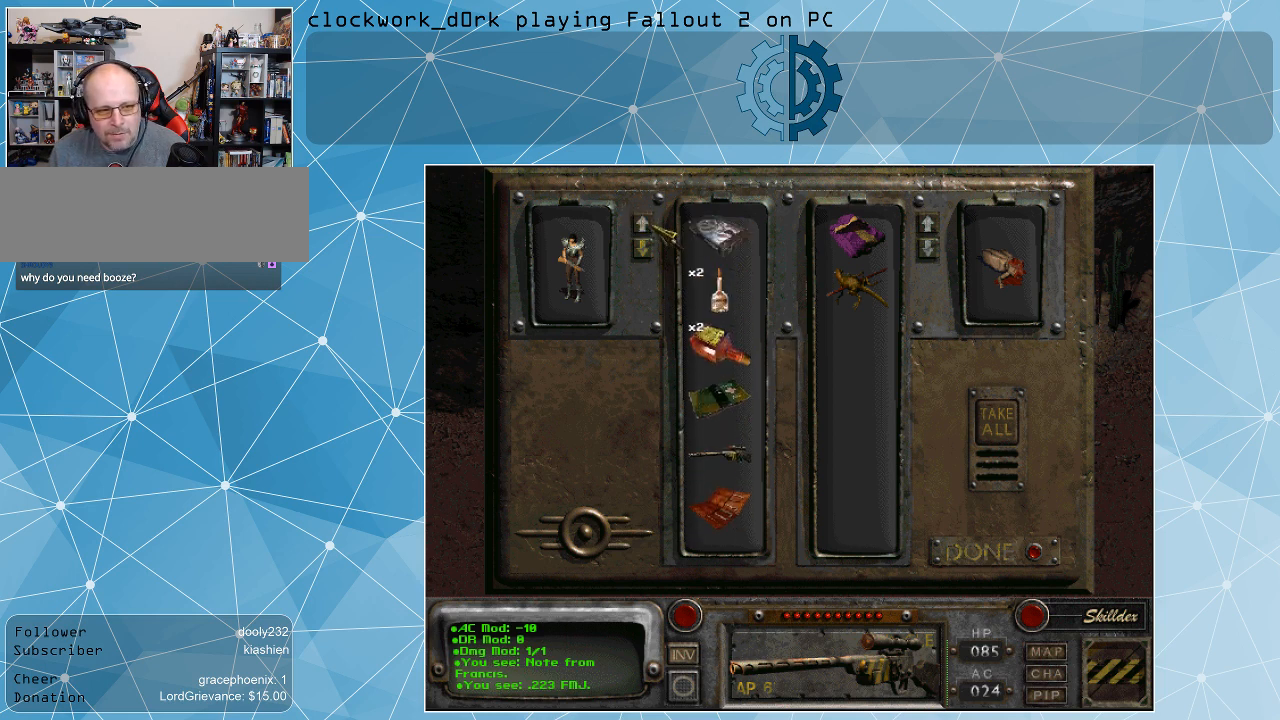
{"keys": [], "mouse": [], "events": [[34, "mouse_left", "down"], [134, "mouse_left", "up"]]}
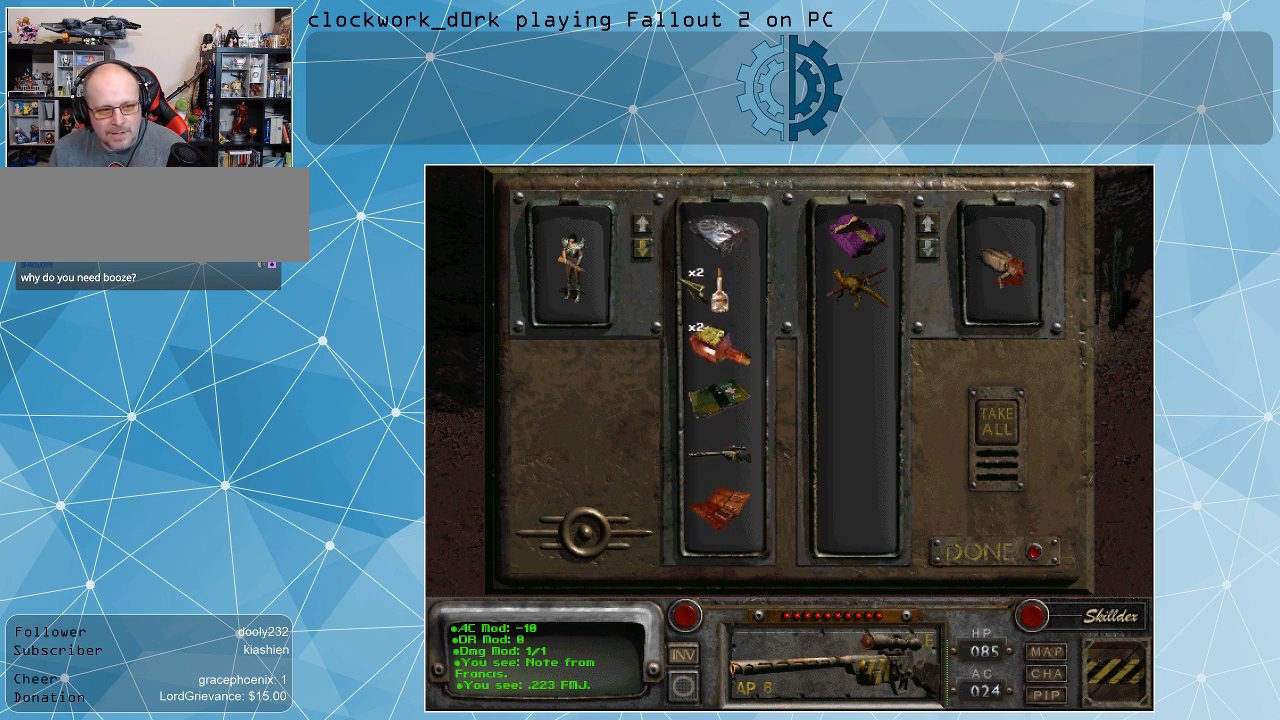
{"keys": [], "mouse": ["right"], "events": [[434, "mouse_right", "down"]]}
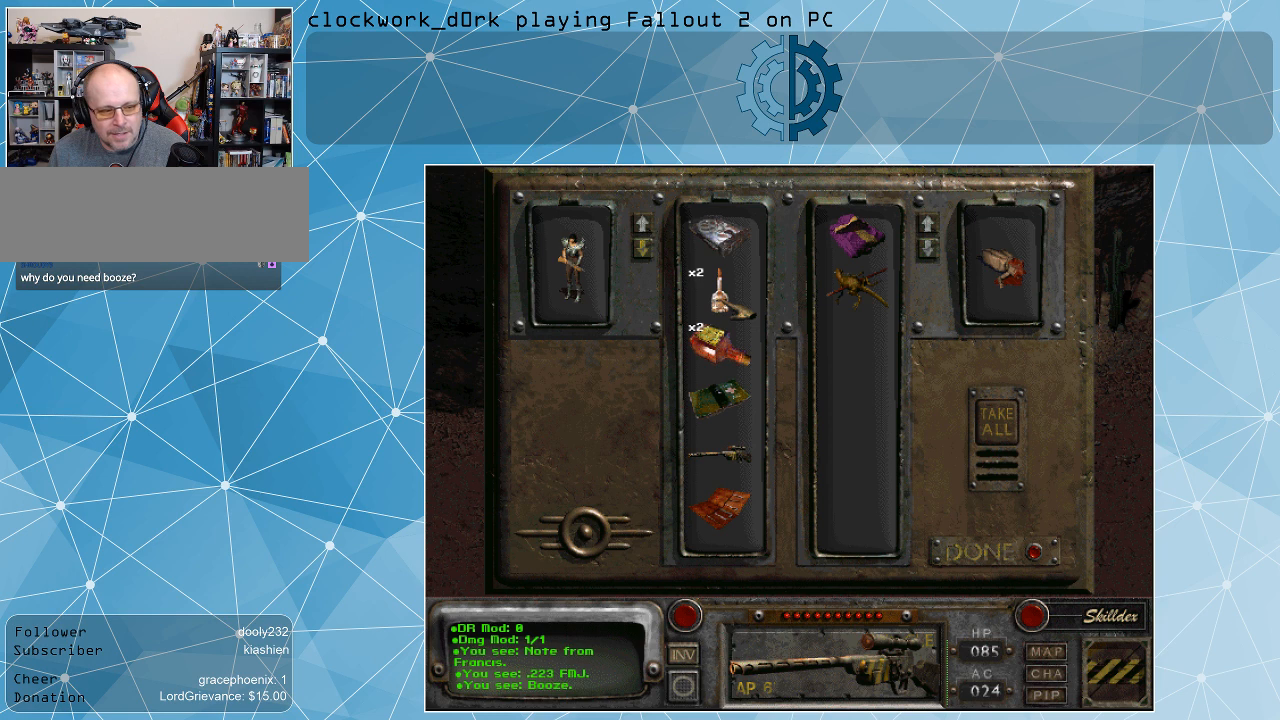
{"keys": [], "mouse": [], "events": [[34, "mouse_right", "up"]]}
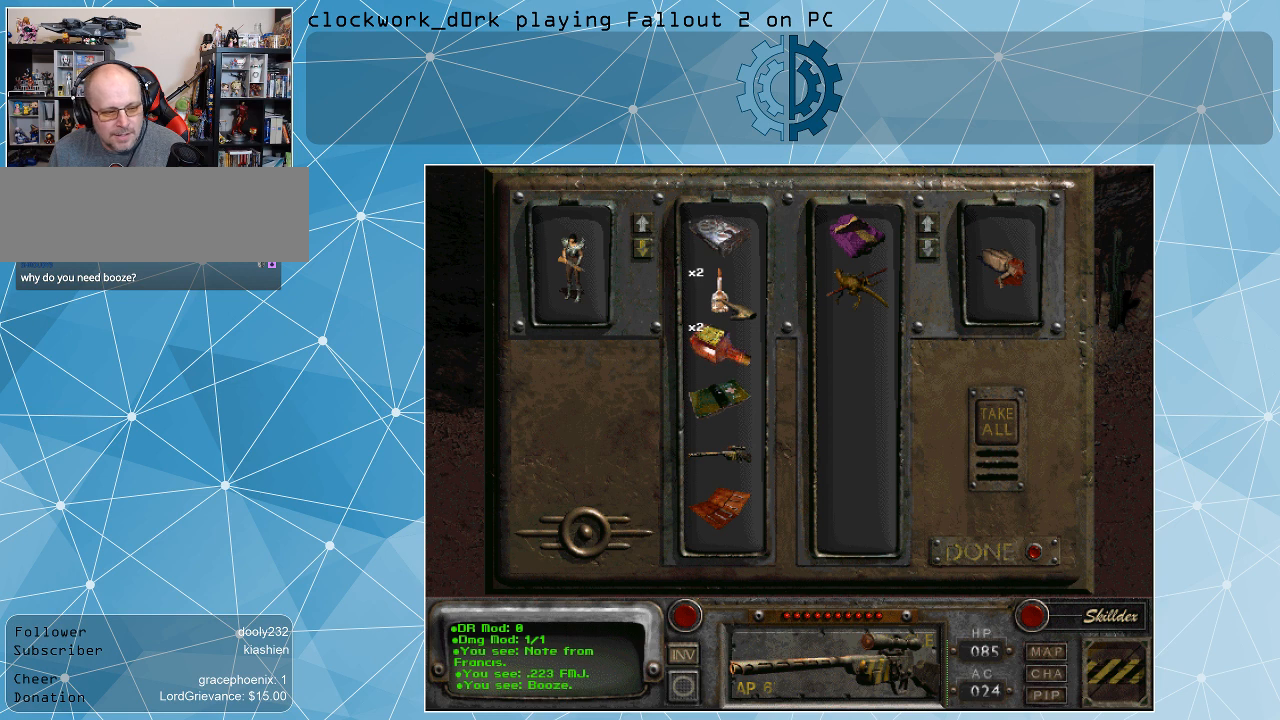
{"keys": [], "mouse": [], "events": []}
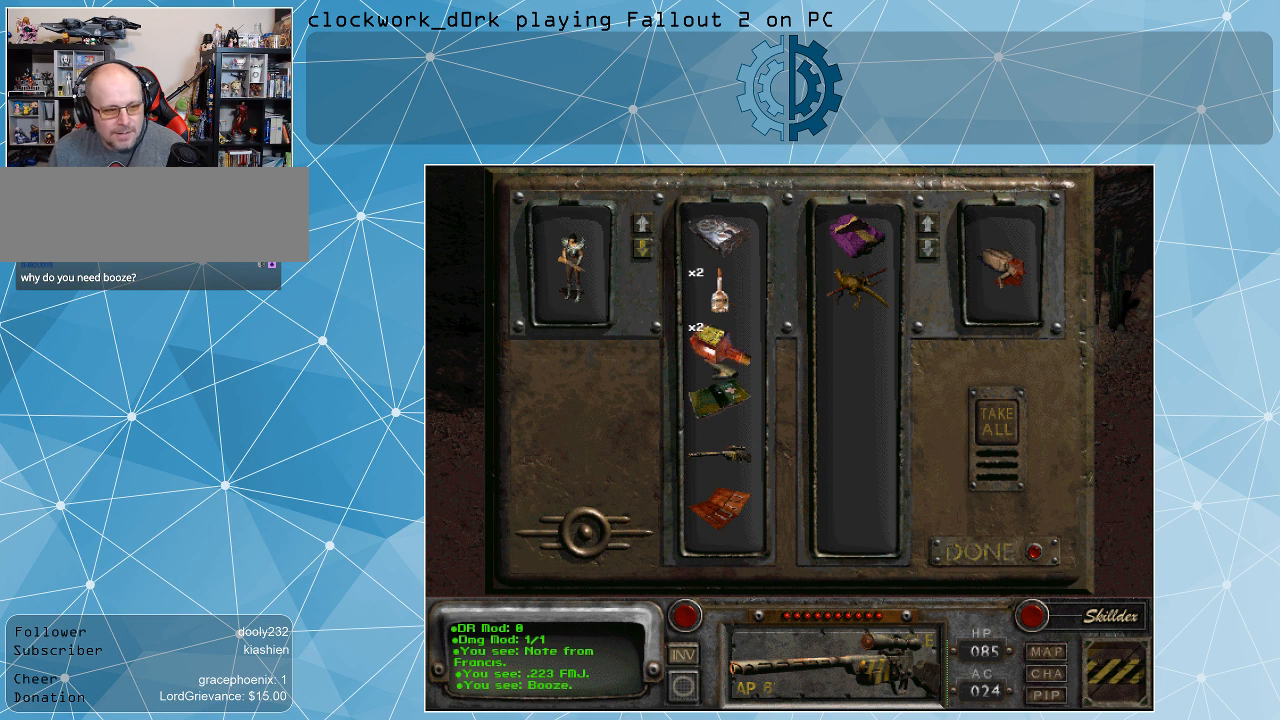
{"keys": [], "mouse": [], "events": [[300, "mouse_right", "down"], [434, "mouse_right", "up"]]}
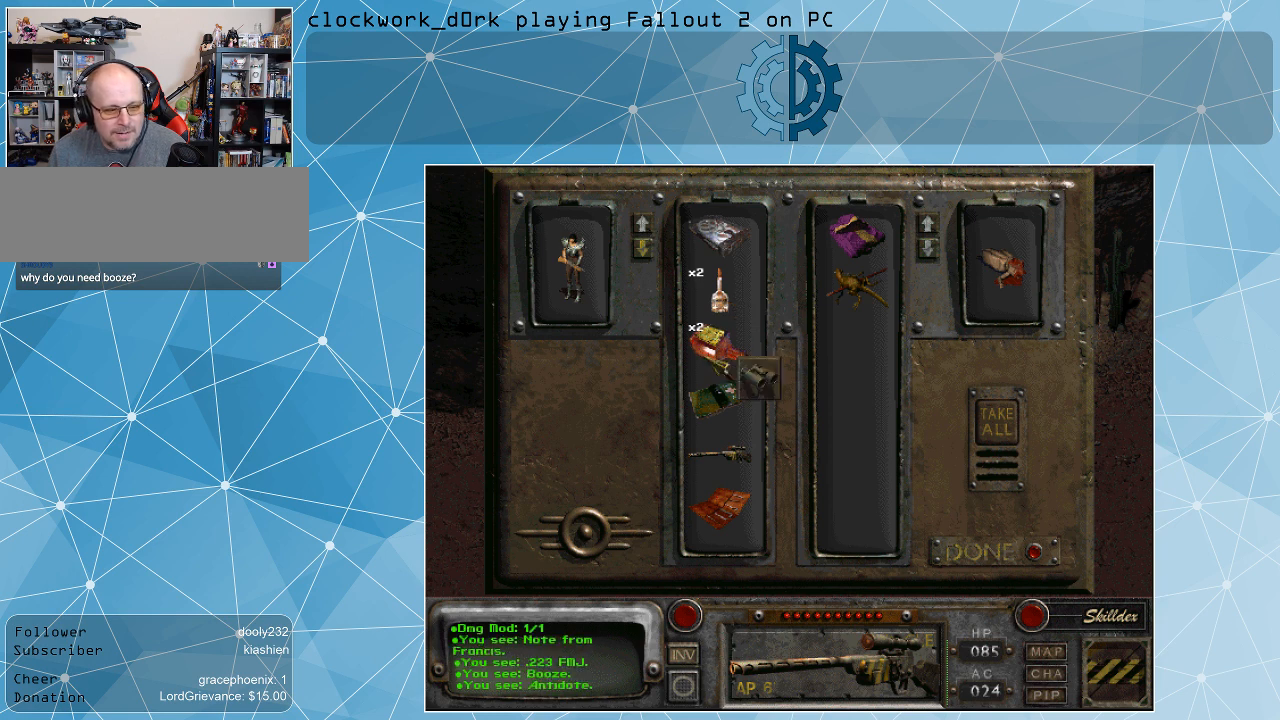
{"keys": [], "mouse": ["right"], "events": [[400, "mouse_right", "down"]]}
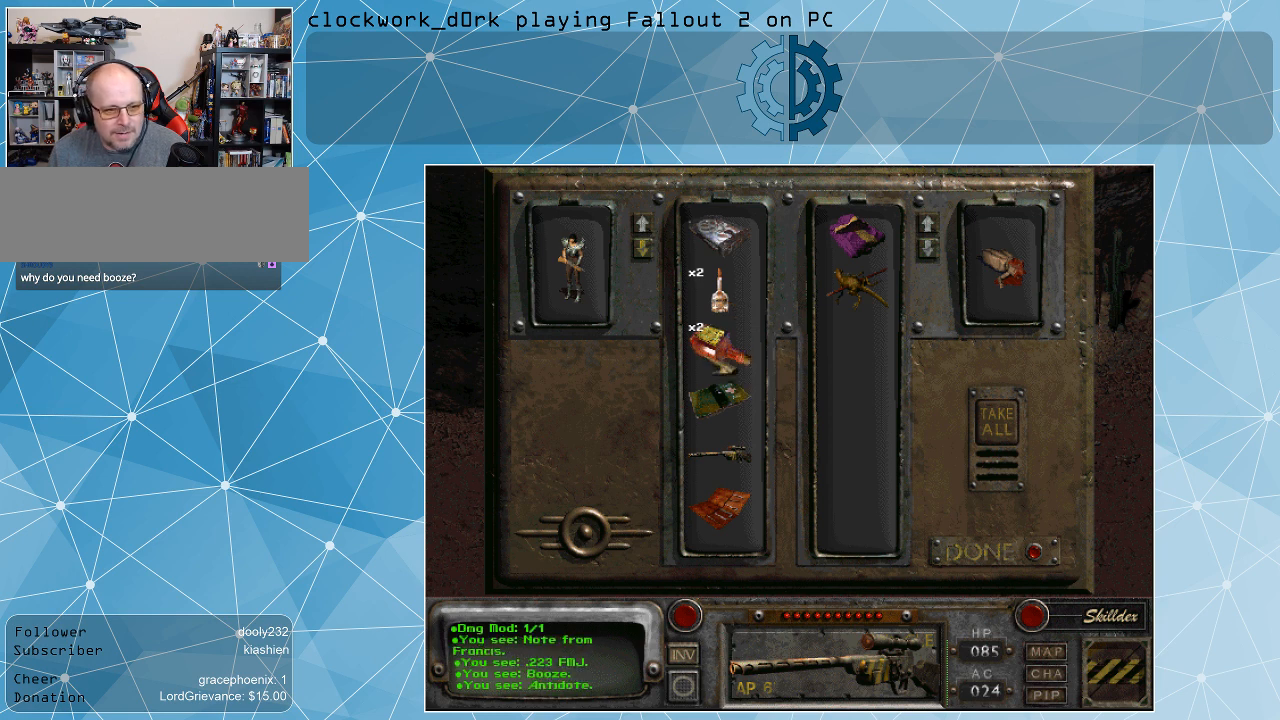
{"keys": [], "mouse": [], "events": [[34, "mouse_right", "up"]]}
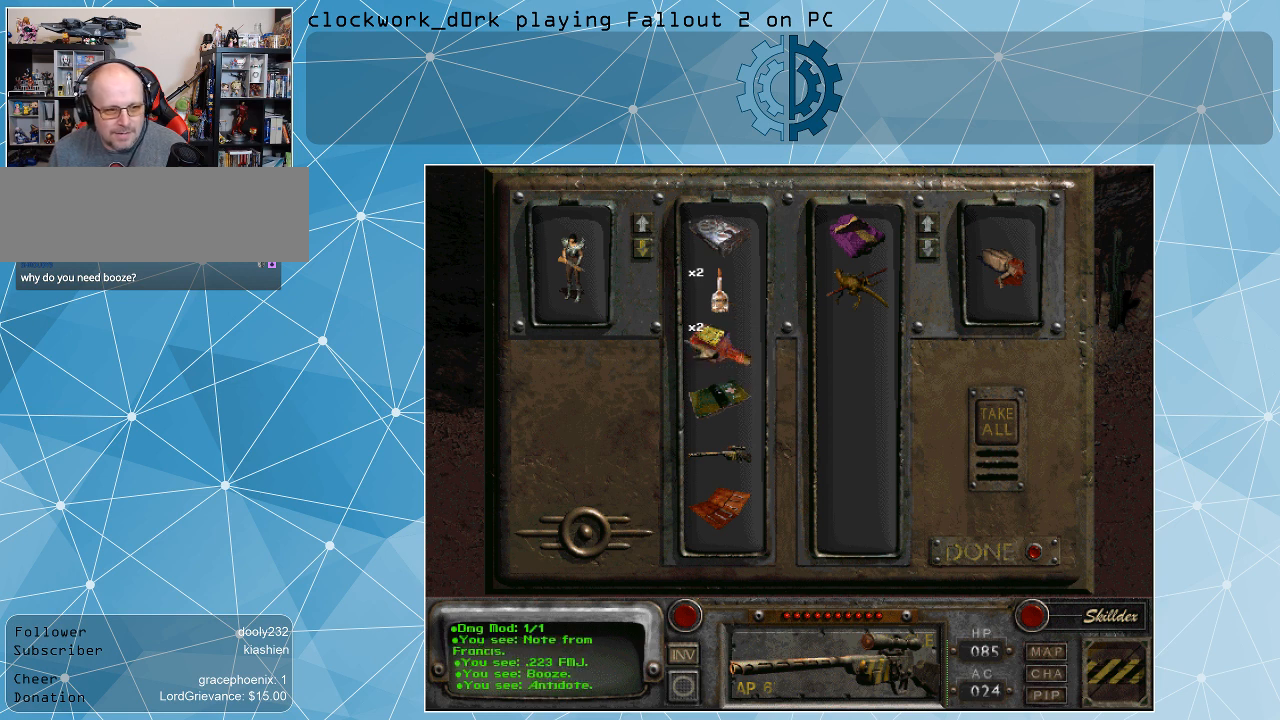
{"keys": [], "mouse": [], "events": []}
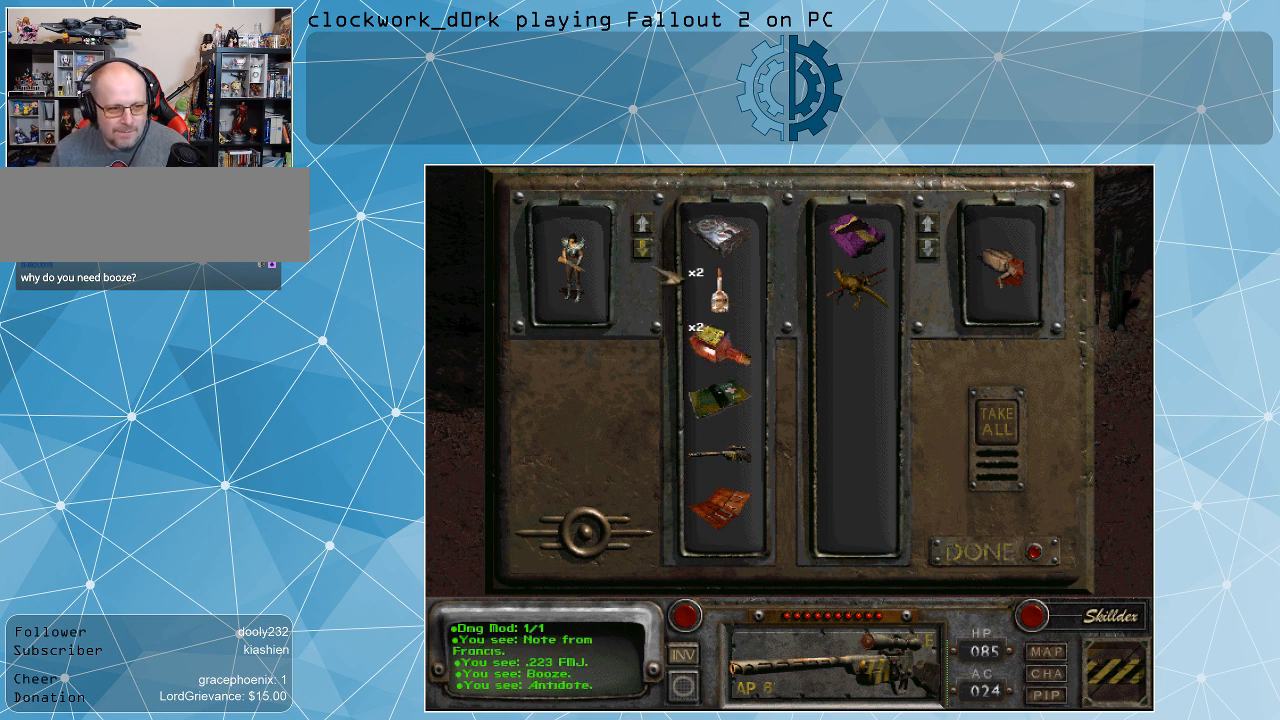
{"keys": [], "mouse": [], "events": []}
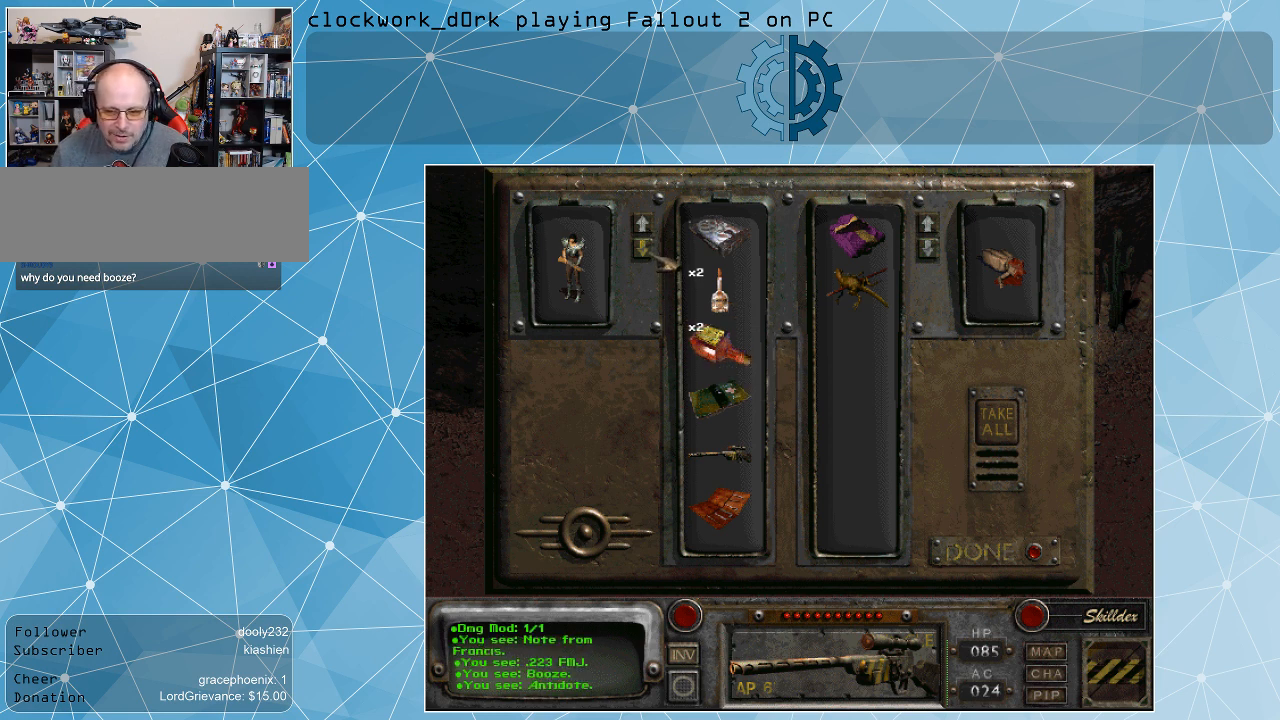
{"keys": [], "mouse": [], "events": []}
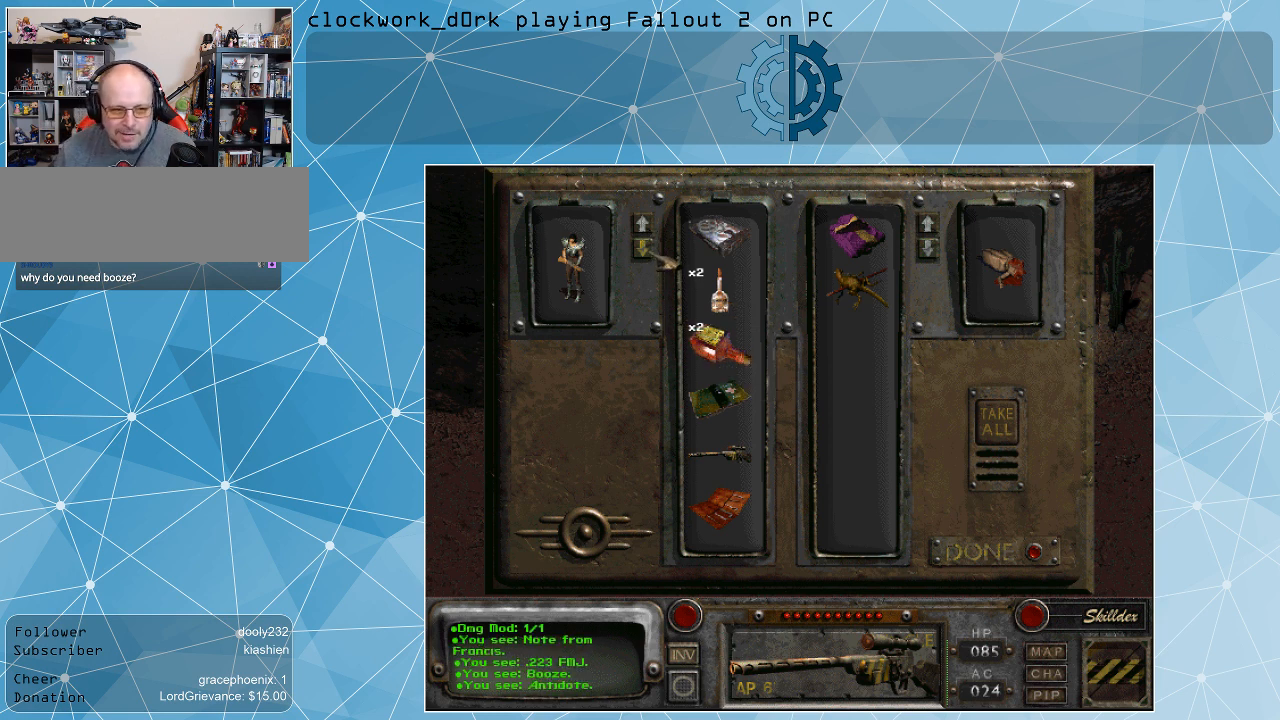
{"keys": [], "mouse": [], "events": []}
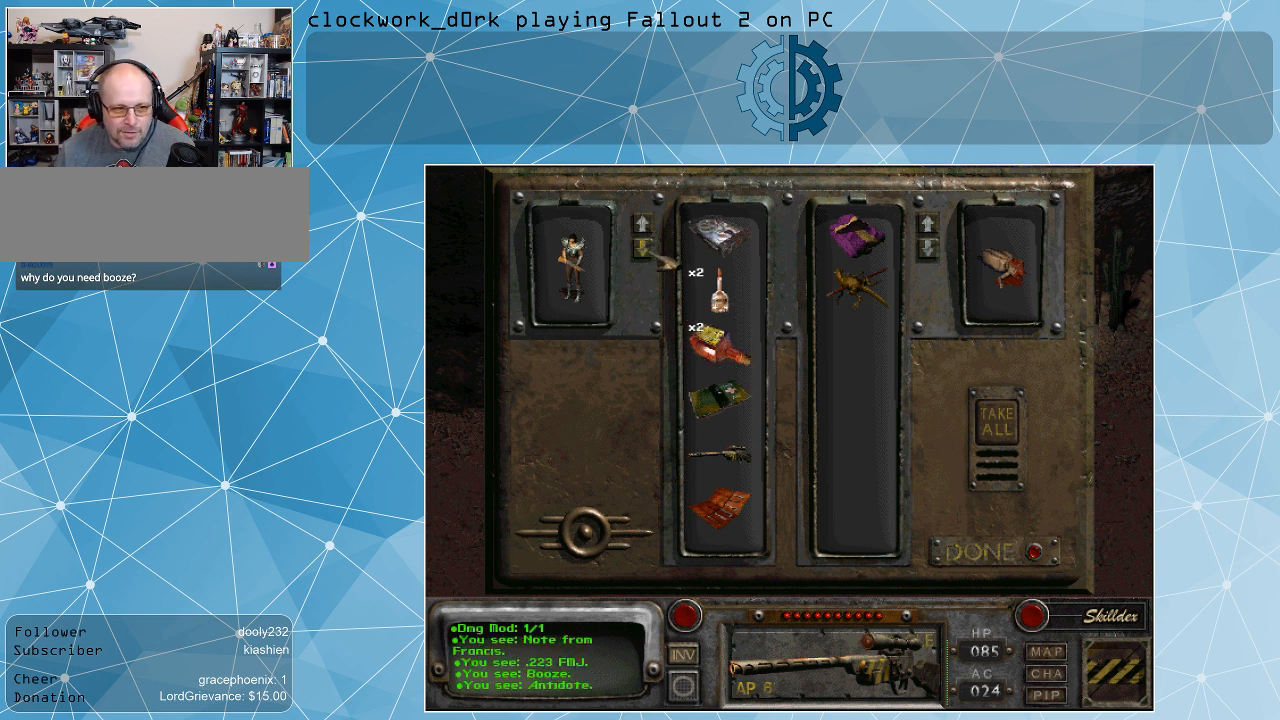
{"keys": [], "mouse": [], "events": []}
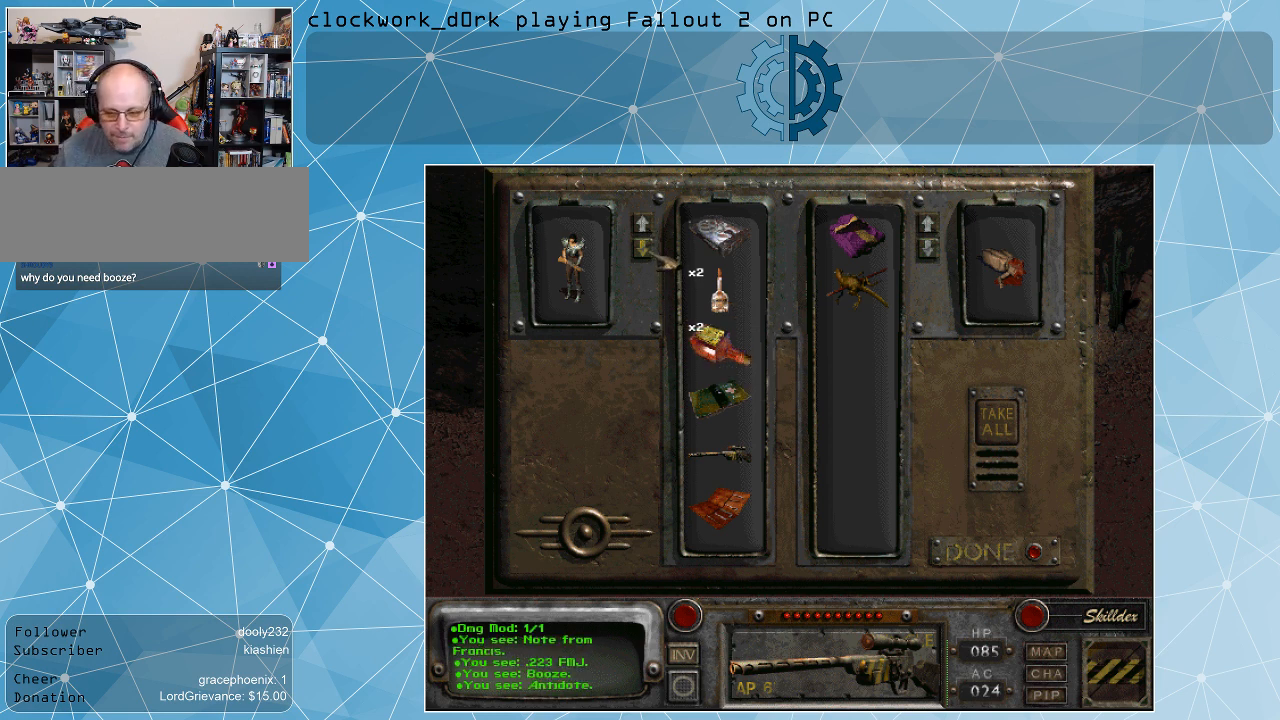
{"keys": [], "mouse": [], "events": []}